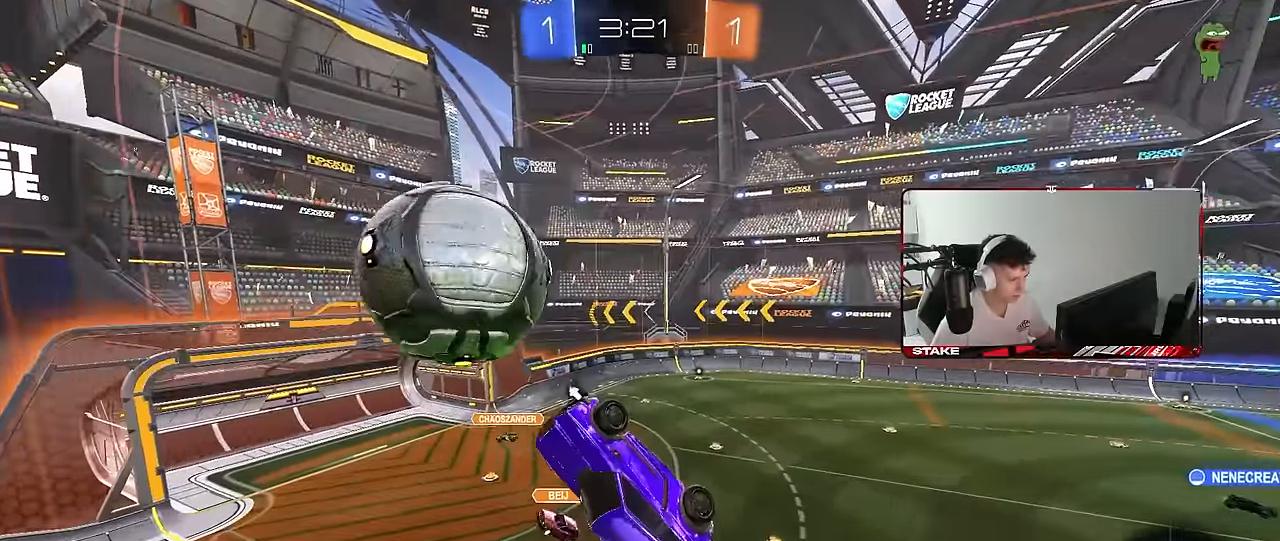
Gameplay with keyboard and mouse; each line is a JSON object with the keys and mouse buttons held at the frame after it. "events" lists presses ("down") and releases ("up") of "1", "2", "3", "4", "5", "a", "alt", "c", "caps_lock", "ctrl", "d", "e", "f", "g", "q", "r", "s", "shift", "space", "t", "tab", "v", "w", "x", "z", "mouse_left", "mouse_wheel" and "mouse_right" between this image and that frame as [ms after this image, input, new state], when the widget could be followed in between. "mouse_left", "mouse_wheel", "mouse_right" = the "left", "wheel", "right" buttons of the "mouse" list. No other keys are recorded. "wheel" means that the mouse wheel is clicked or scrolled. "mouse_move" is the direction in which the mouse moves at that frame (one of eight, or "still"), when it could be read.
{"keys": ["d", "w"], "mouse": [], "mouse_move": "still", "events": [[100, "mouse_left", "up"], [100, "shift", "down"], [234, "d", "up"], [234, "shift", "up"], [284, "w", "down"], [434, "a", "down"], [467, "a", "up"], [467, "d", "down"]]}
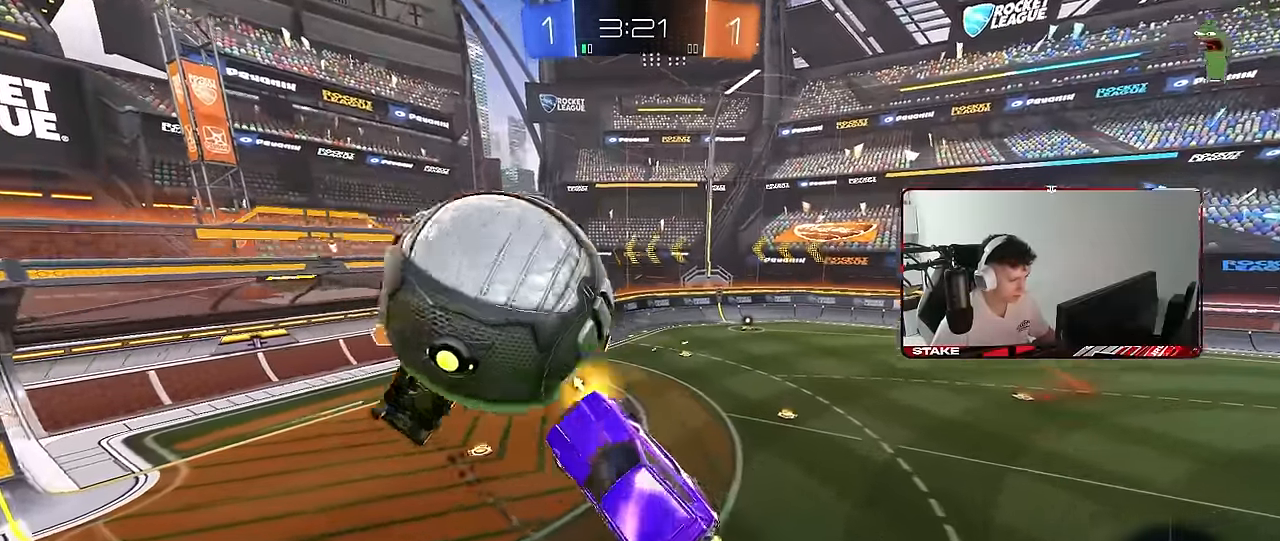
{"keys": ["a", "w"], "mouse": [], "mouse_move": "still", "events": [[17, "w", "up"], [67, "w", "down"], [167, "shift", "down"], [250, "a", "down"], [250, "d", "up"], [250, "shift", "up"], [250, "w", "up"], [300, "space", "down"], [300, "w", "down"], [484, "space", "up"]]}
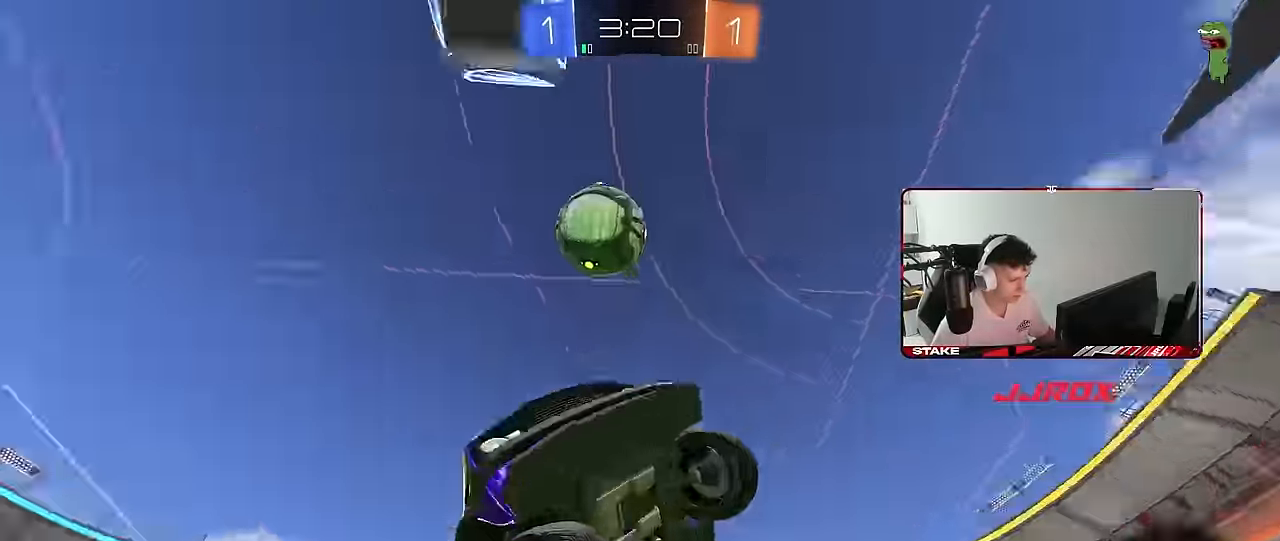
{"keys": ["d", "w"], "mouse": [], "mouse_move": "still", "events": [[267, "space", "down"], [417, "a", "up"], [417, "space", "up"], [450, "d", "down"]]}
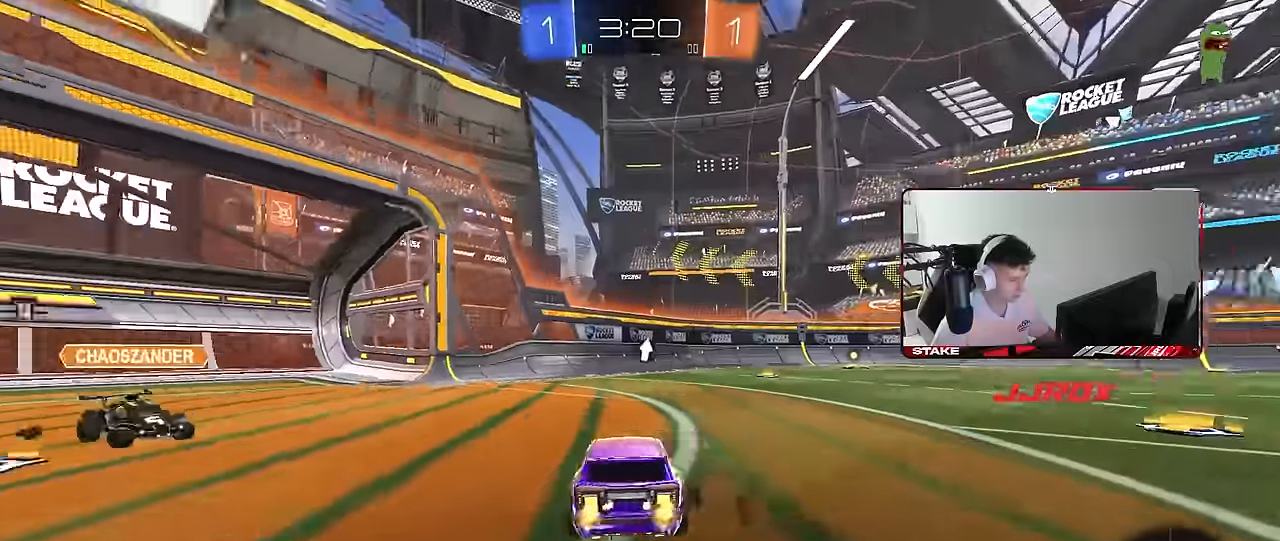
{"keys": ["a", "shift", "w"], "mouse": ["left"], "mouse_move": "still", "events": [[233, "d", "up"], [283, "d", "down"], [383, "mouse_left", "down"], [383, "mouse_right", "down"], [467, "a", "down"], [467, "d", "up"], [467, "mouse_right", "up"], [467, "shift", "down"]]}
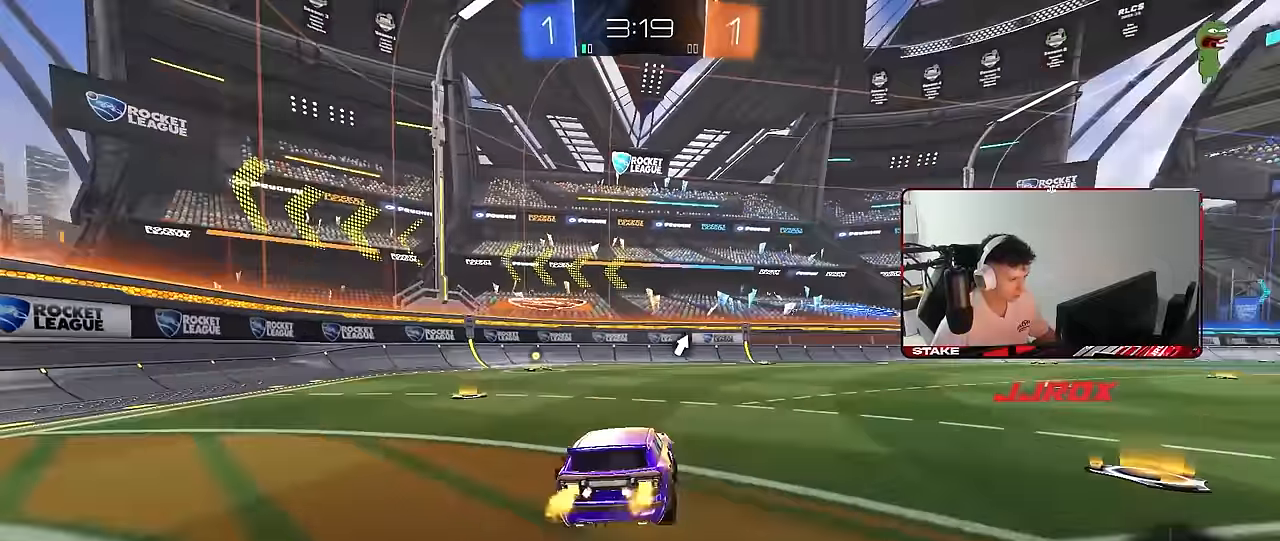
{"keys": ["a", "shift"], "mouse": ["left"], "mouse_move": "still", "events": [[67, "mouse_right", "down"], [67, "s", "down"], [117, "w", "up"], [217, "mouse_right", "up"], [250, "space", "down"], [450, "space", "up"], [483, "s", "up"]]}
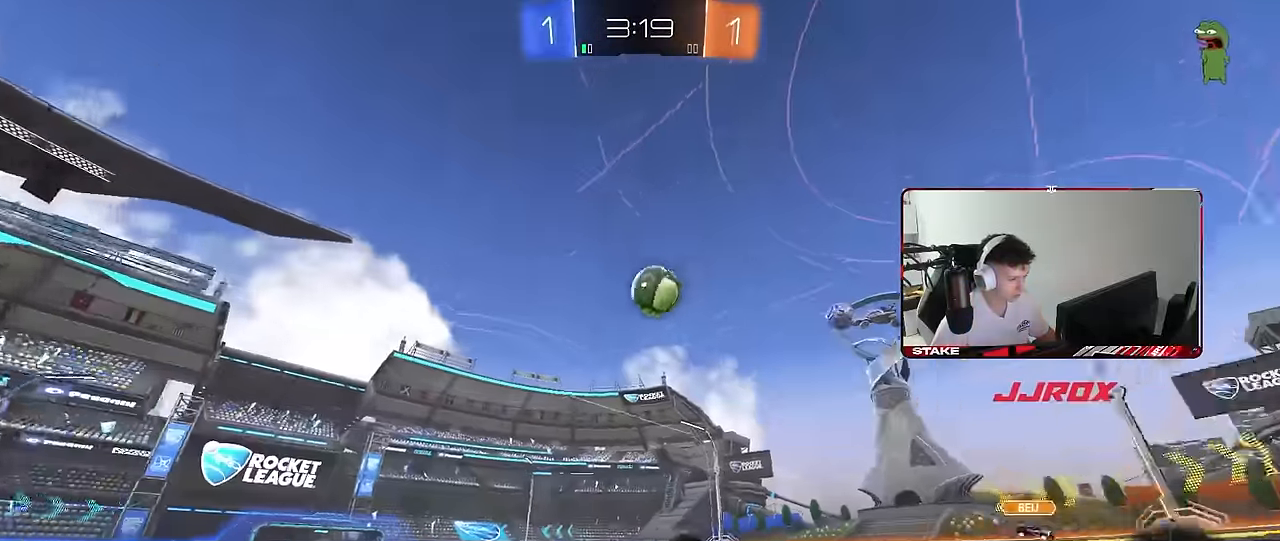
{"keys": [], "mouse": ["left"], "mouse_move": "still", "events": [[83, "s", "down"], [267, "shift", "up"], [367, "a", "up"], [367, "s", "up"]]}
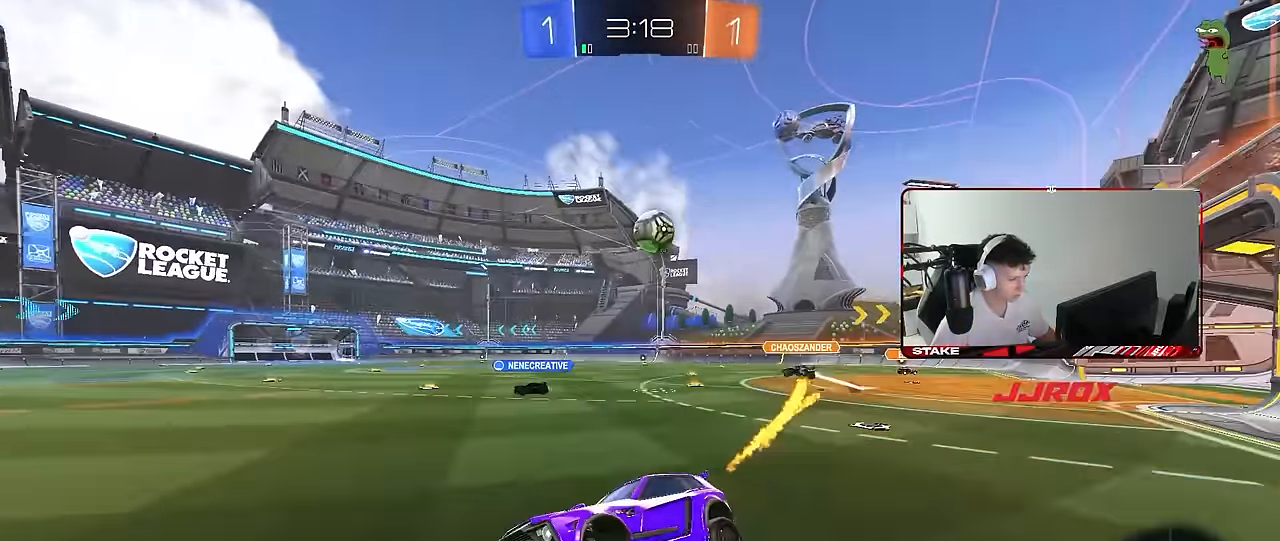
{"keys": ["d", "shift", "w"], "mouse": ["left"], "mouse_move": "still", "events": [[17, "d", "down"], [50, "w", "down"], [467, "shift", "down"]]}
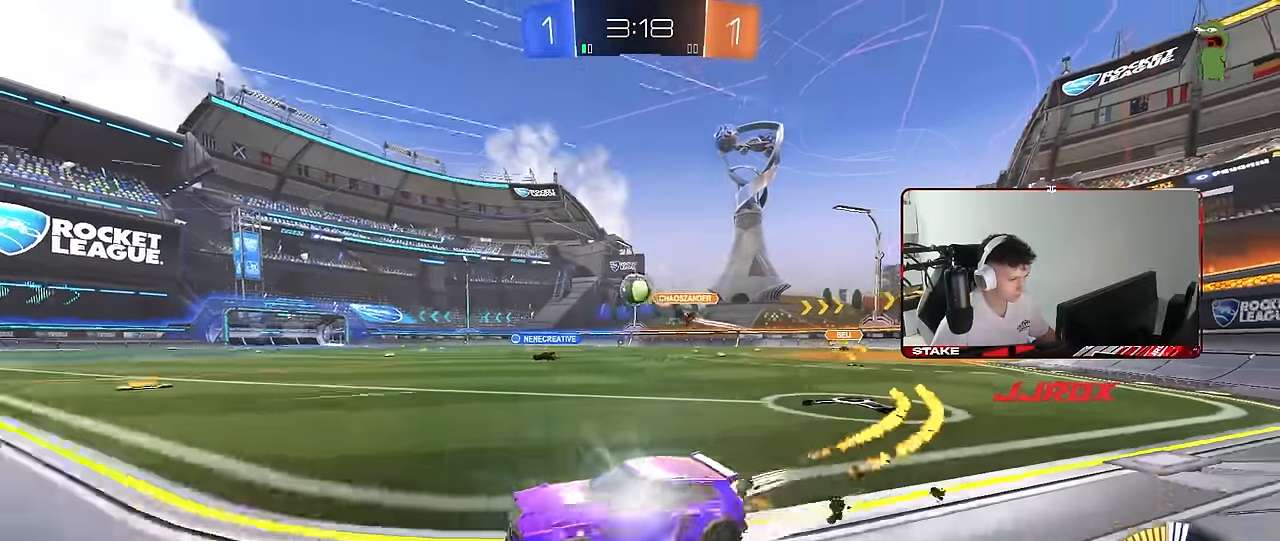
{"keys": ["d", "w"], "mouse": [], "mouse_move": "still", "events": [[67, "shift", "up"], [250, "mouse_left", "up"]]}
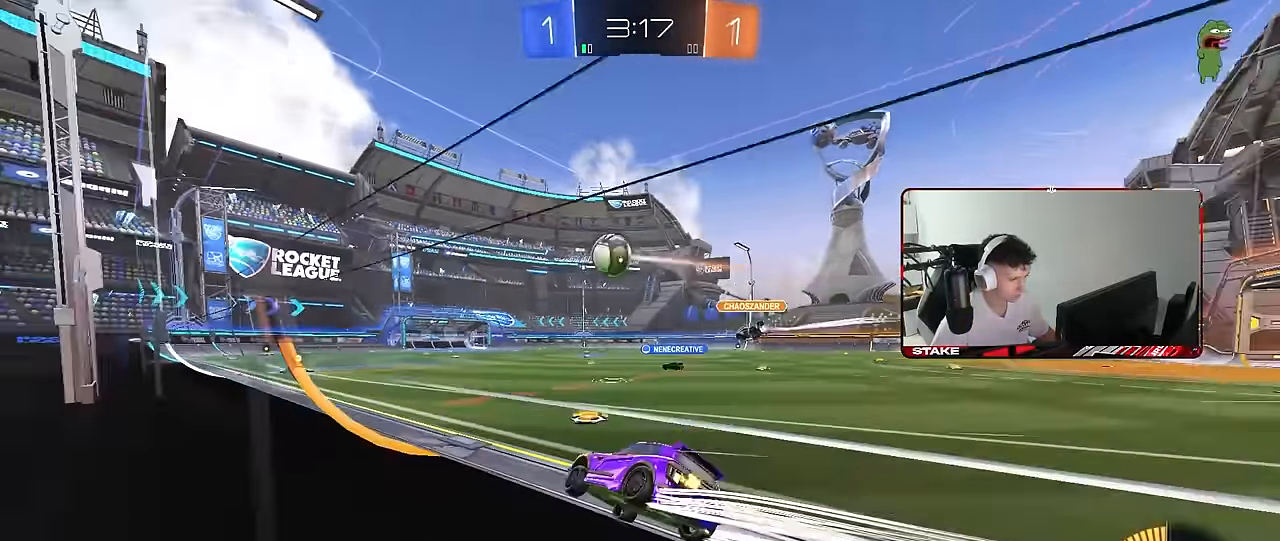
{"keys": ["d", "w"], "mouse": [], "mouse_move": "still", "events": [[33, "a", "down"], [33, "d", "up"], [133, "mouse_left", "down"], [183, "a", "up"], [417, "d", "down"], [467, "mouse_left", "up"]]}
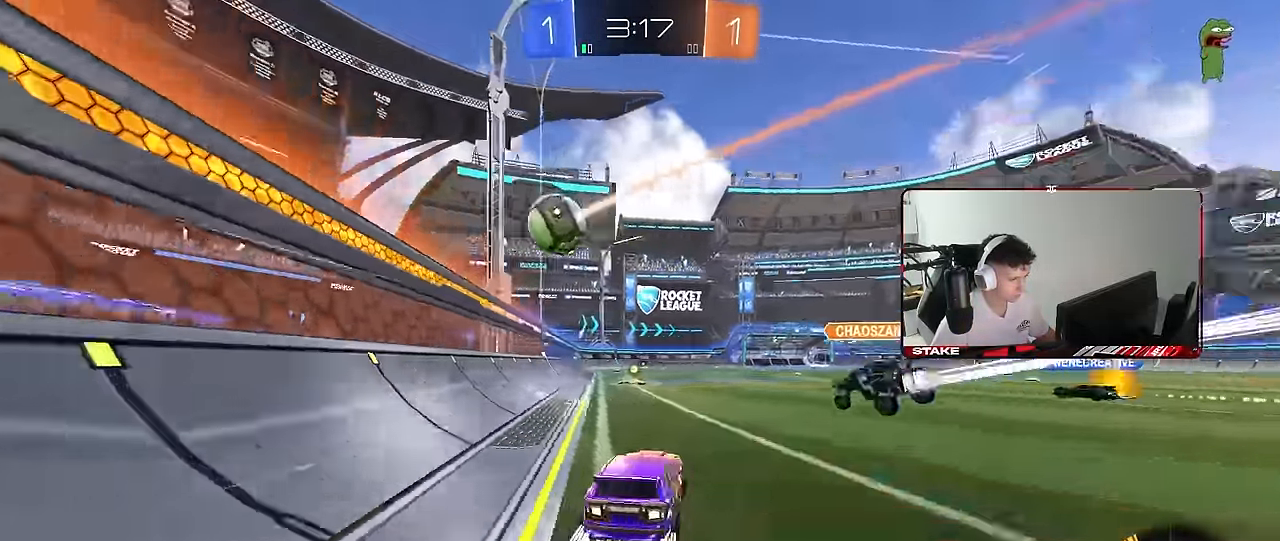
{"keys": ["a", "w"], "mouse": ["left"], "mouse_move": "still", "events": [[50, "mouse_left", "down"], [100, "a", "down"], [100, "d", "up"]]}
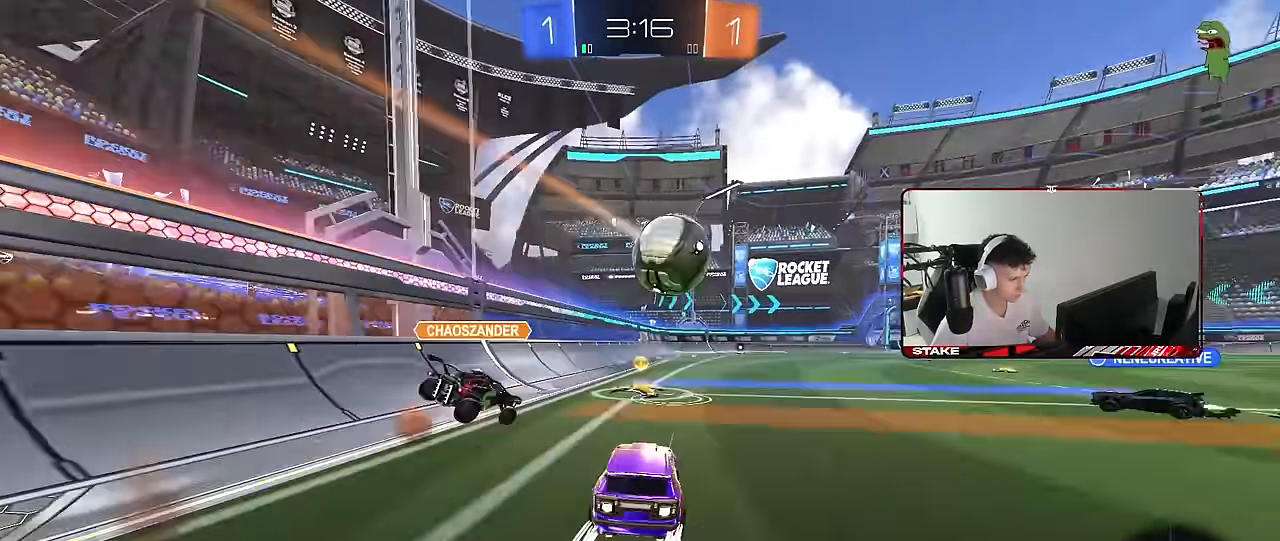
{"keys": ["w"], "mouse": [], "mouse_move": "still", "events": [[67, "a", "up"], [117, "d", "down"], [167, "d", "up"], [217, "d", "down"], [250, "mouse_left", "up"], [400, "d", "up"]]}
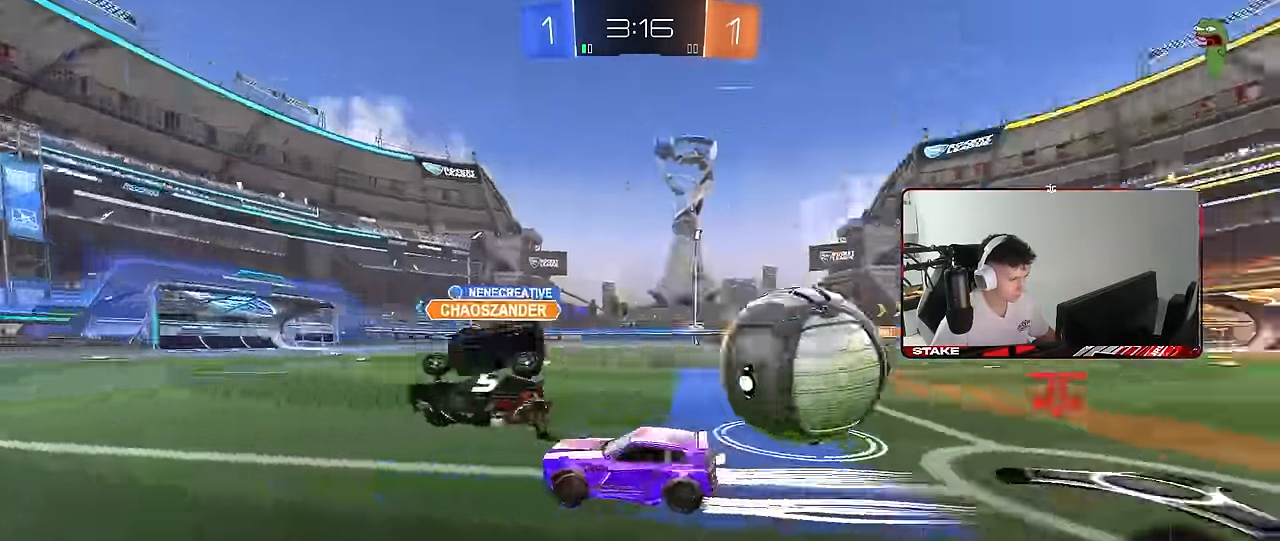
{"keys": ["a", "w"], "mouse": [], "mouse_move": "still", "events": [[183, "a", "down"], [267, "shift", "down"], [467, "shift", "up"]]}
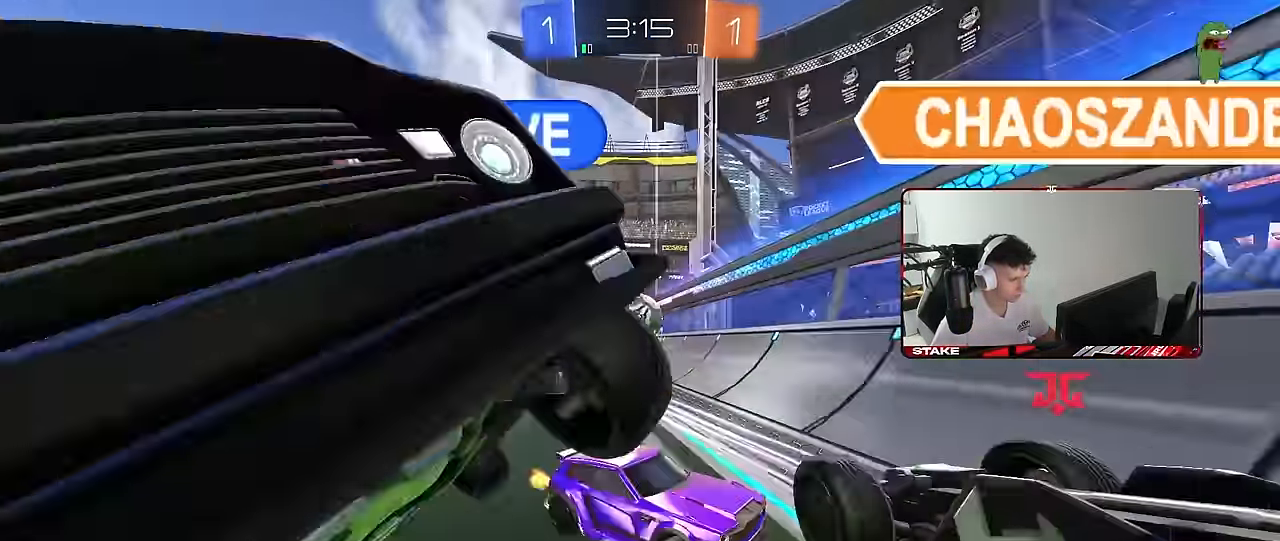
{"keys": ["a", "w"], "mouse": [], "mouse_move": "still", "events": []}
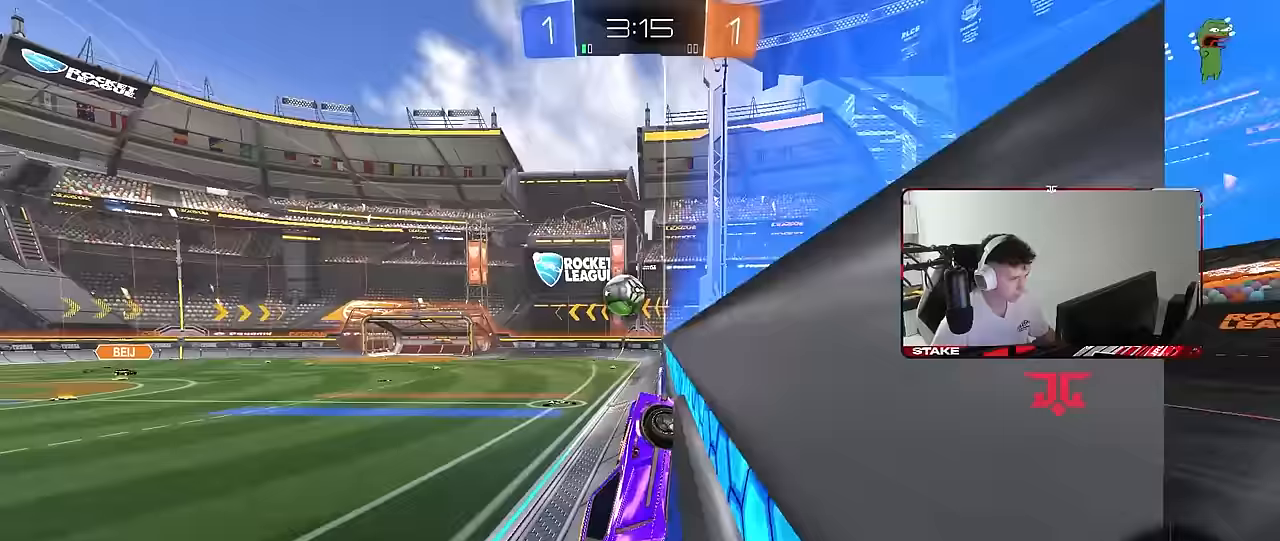
{"keys": ["w"], "mouse": [], "mouse_move": "still", "events": [[167, "mouse_left", "down"], [300, "a", "up"], [400, "mouse_left", "up"]]}
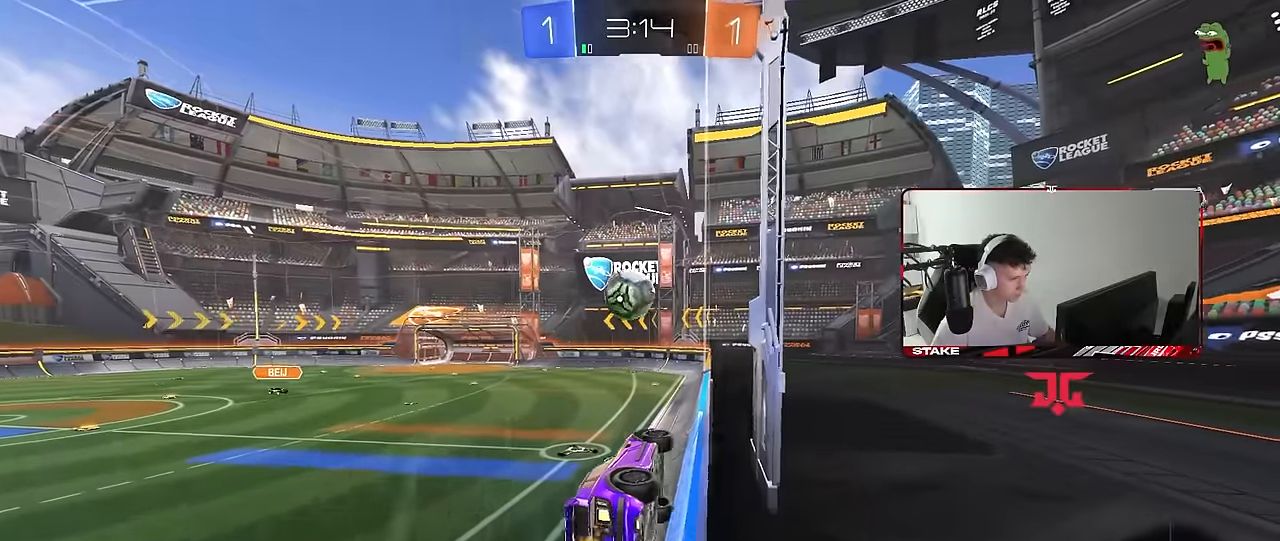
{"keys": ["q", "s"], "mouse": [], "mouse_move": "still", "events": [[133, "d", "down"], [133, "mouse_right", "down"], [217, "q", "down"], [217, "w", "up"], [267, "mouse_right", "up"], [367, "d", "up"], [467, "s", "down"]]}
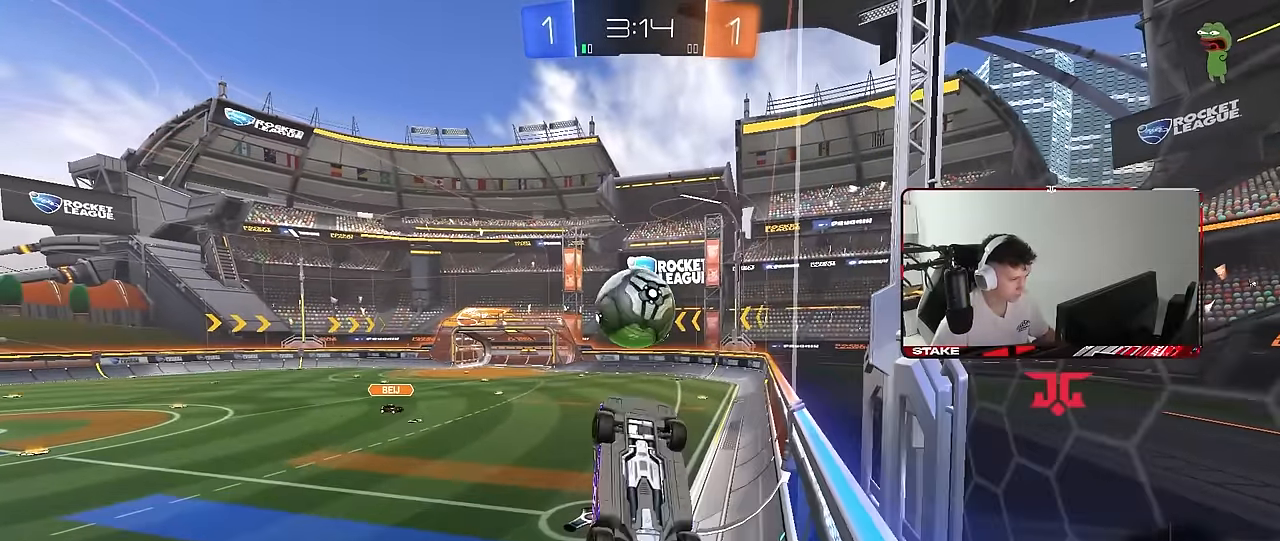
{"keys": ["a", "shift", "w"], "mouse": [], "mouse_move": "still", "events": [[150, "q", "up"], [150, "s", "up"], [283, "a", "down"], [333, "shift", "down"], [333, "w", "down"]]}
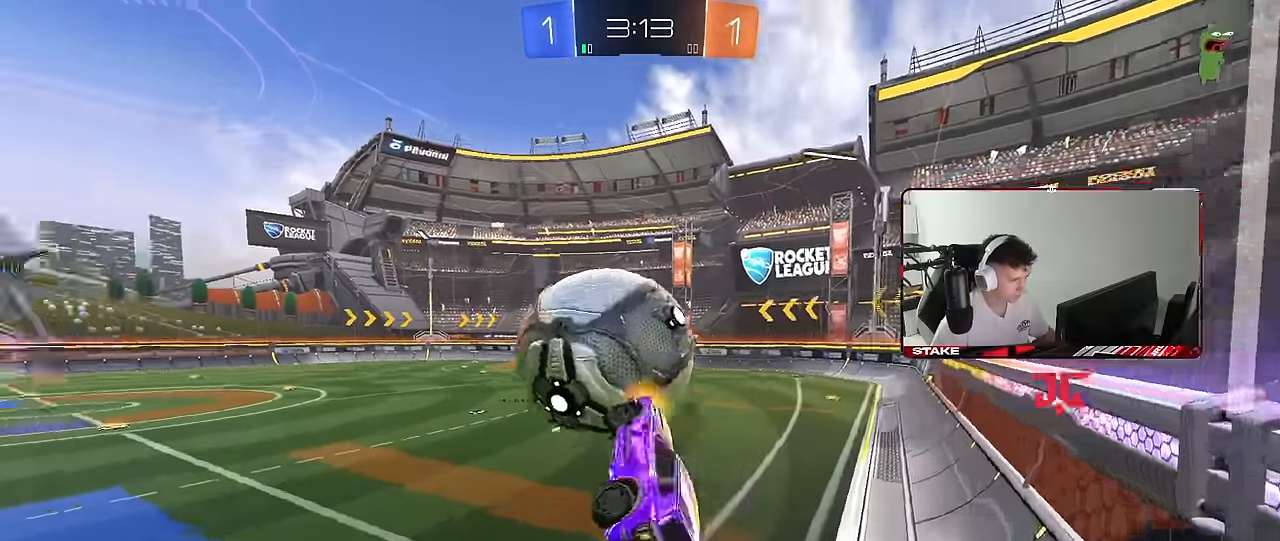
{"keys": ["w"], "mouse": ["left", "right"], "mouse_move": "still", "events": [[17, "w", "up"], [67, "a", "up"], [117, "d", "down"], [117, "shift", "up"], [250, "d", "up"], [350, "w", "down"], [400, "mouse_left", "down"], [400, "mouse_right", "down"]]}
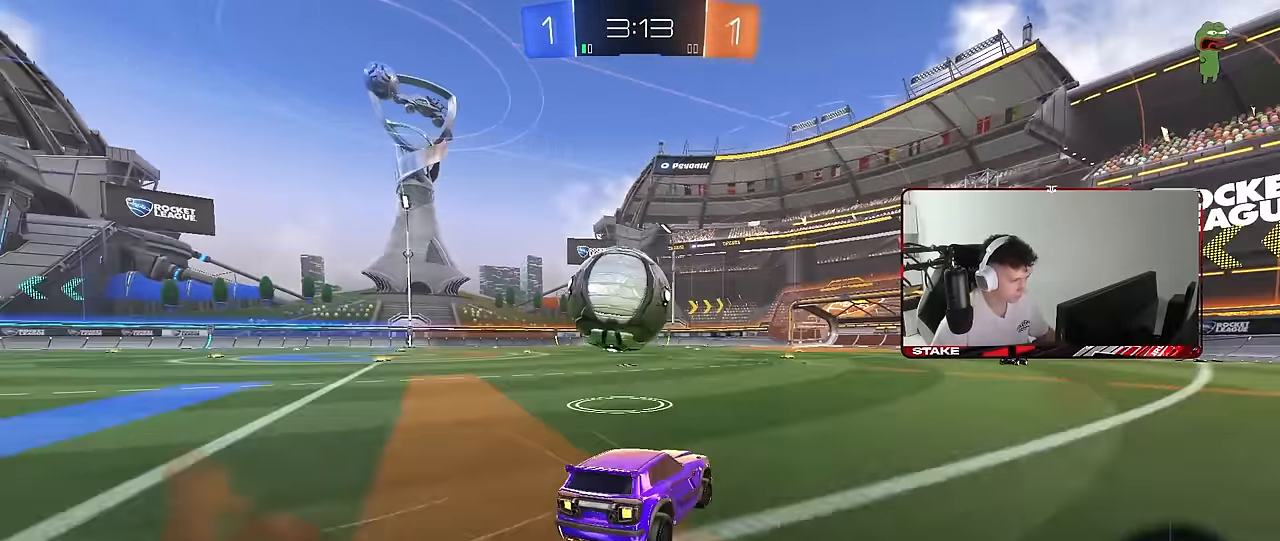
{"keys": [], "mouse": [], "mouse_move": "still", "events": [[83, "a", "down"], [83, "mouse_right", "up"], [183, "a", "up"], [233, "mouse_left", "up"], [367, "w", "up"]]}
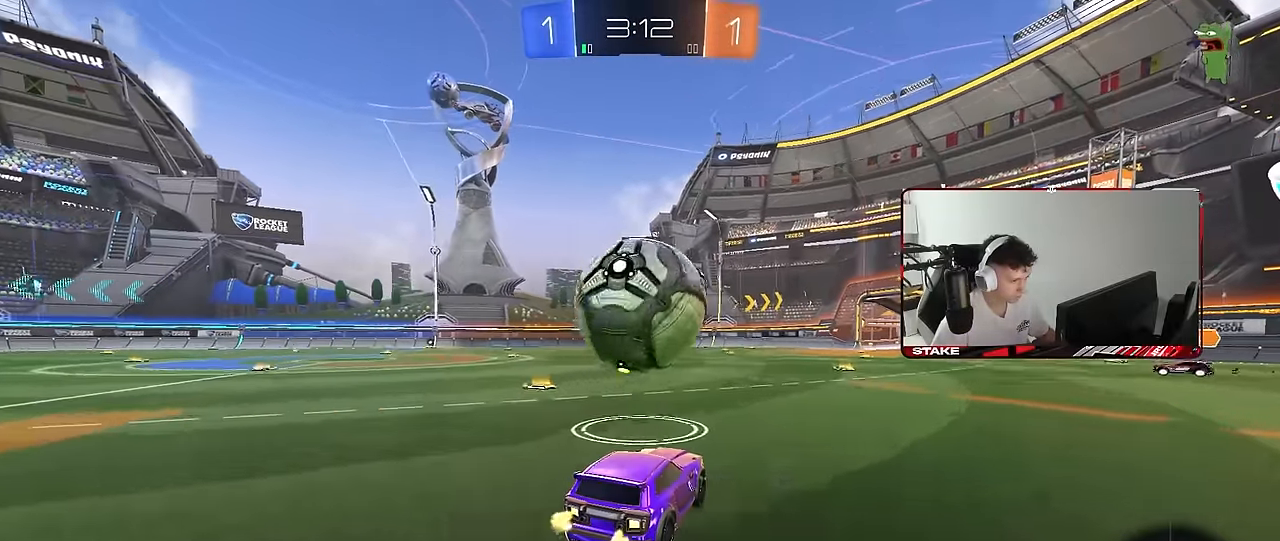
{"keys": ["d", "s"], "mouse": ["right"], "mouse_move": "still", "events": [[50, "w", "down"], [333, "w", "up"], [433, "d", "down"], [433, "mouse_right", "down"], [433, "s", "down"]]}
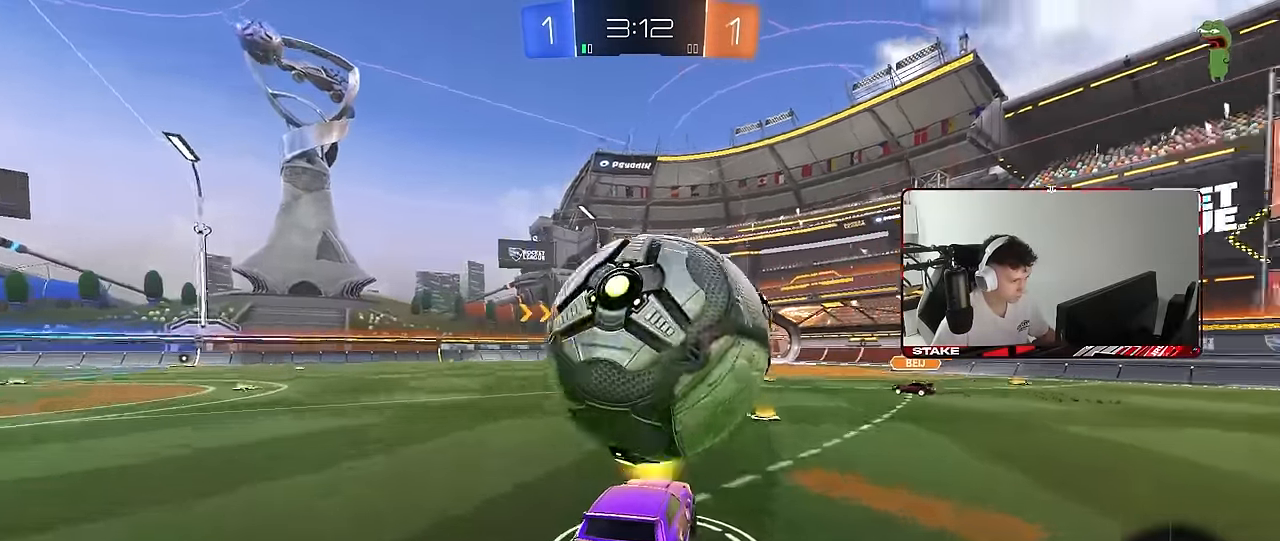
{"keys": ["a", "s"], "mouse": ["left"], "mouse_move": "still", "events": [[117, "a", "down"], [117, "d", "up"], [167, "mouse_left", "down"], [217, "mouse_right", "up"], [300, "d", "down"], [350, "a", "up"], [400, "mouse_left", "up"], [483, "a", "down"], [483, "d", "up"], [483, "mouse_left", "down"]]}
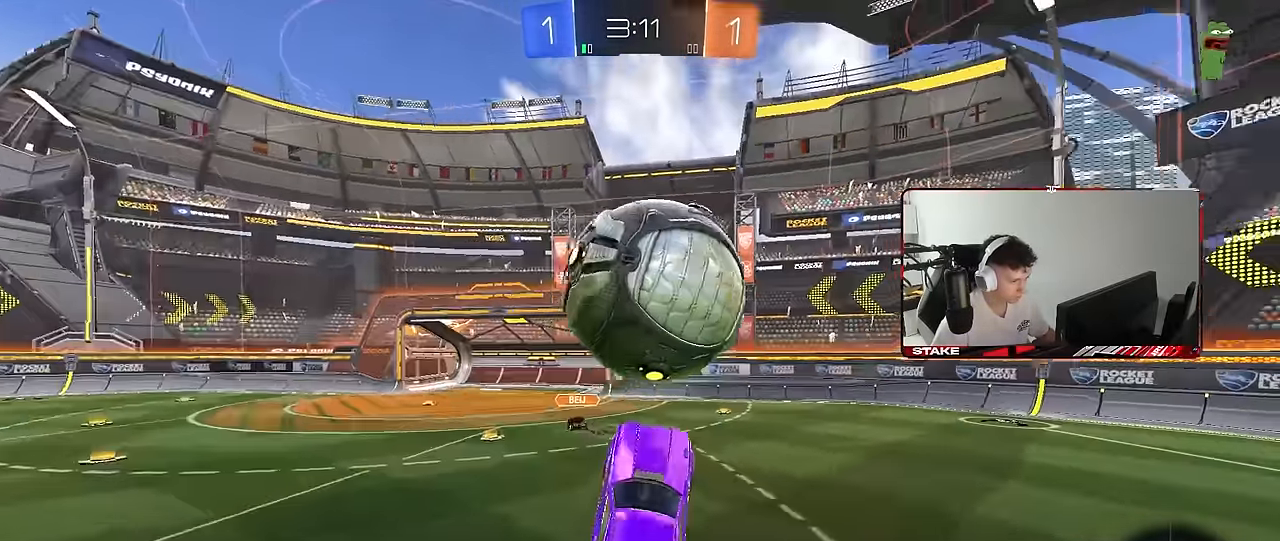
{"keys": ["s", "shift"], "mouse": ["right"], "mouse_move": "up-left", "events": [[183, "a", "up"], [267, "shift", "down"], [367, "mouse_left", "up"], [500, "mouse_right", "down"]]}
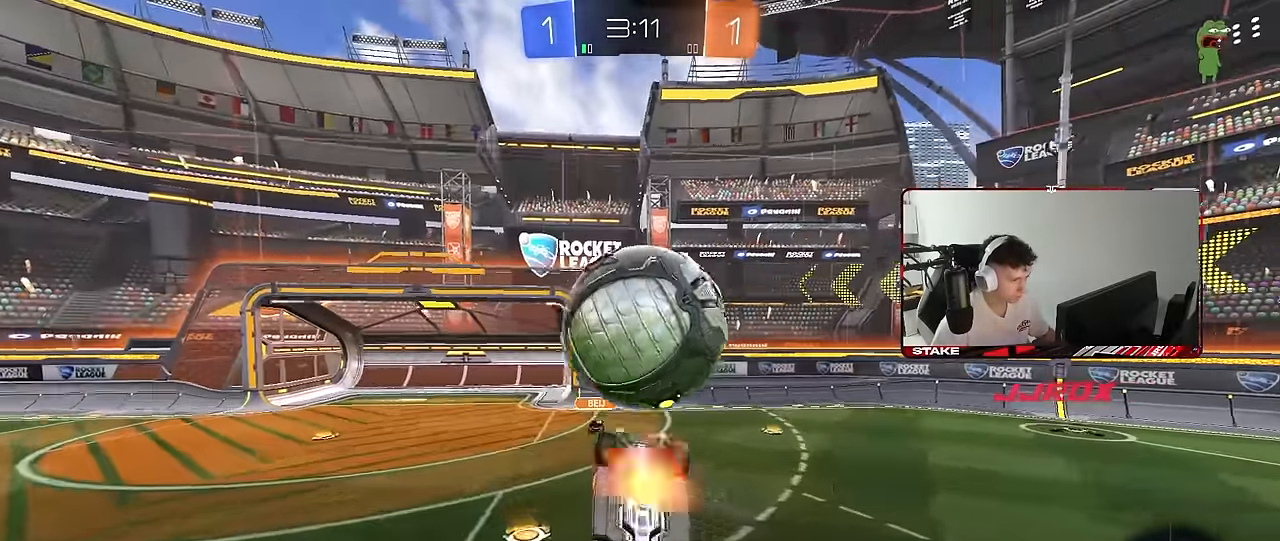
{"keys": ["d", "shift", "w"], "mouse": [], "mouse_move": "still", "events": [[200, "mouse_right", "up"], [283, "s", "up"], [383, "d", "down"], [433, "w", "down"]]}
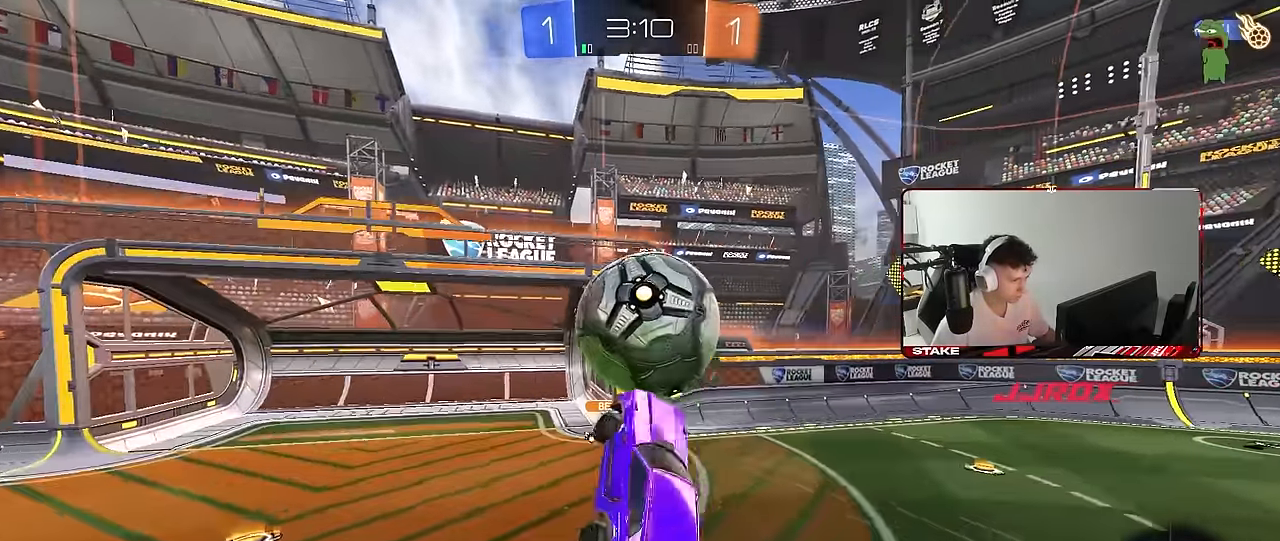
{"keys": ["a", "s"], "mouse": [], "mouse_move": "still", "events": [[400, "w", "up"], [450, "a", "down"], [450, "d", "up"], [450, "s", "down"], [450, "shift", "up"]]}
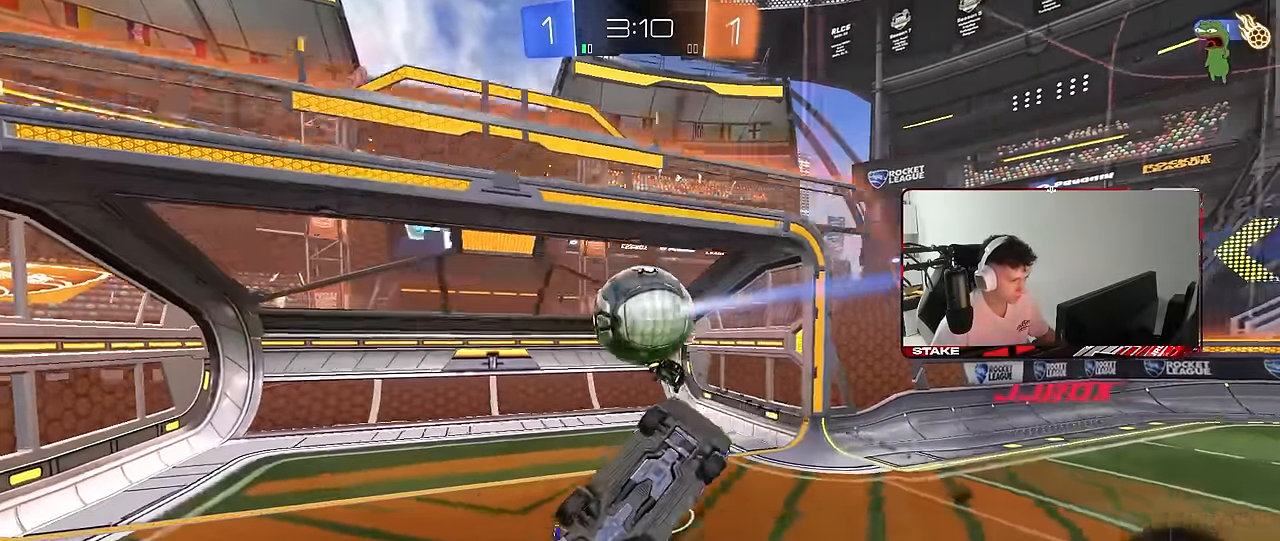
{"keys": ["d", "shift"], "mouse": [], "mouse_move": "still", "events": [[83, "d", "down"], [133, "a", "up"], [183, "shift", "down"], [367, "s", "up"]]}
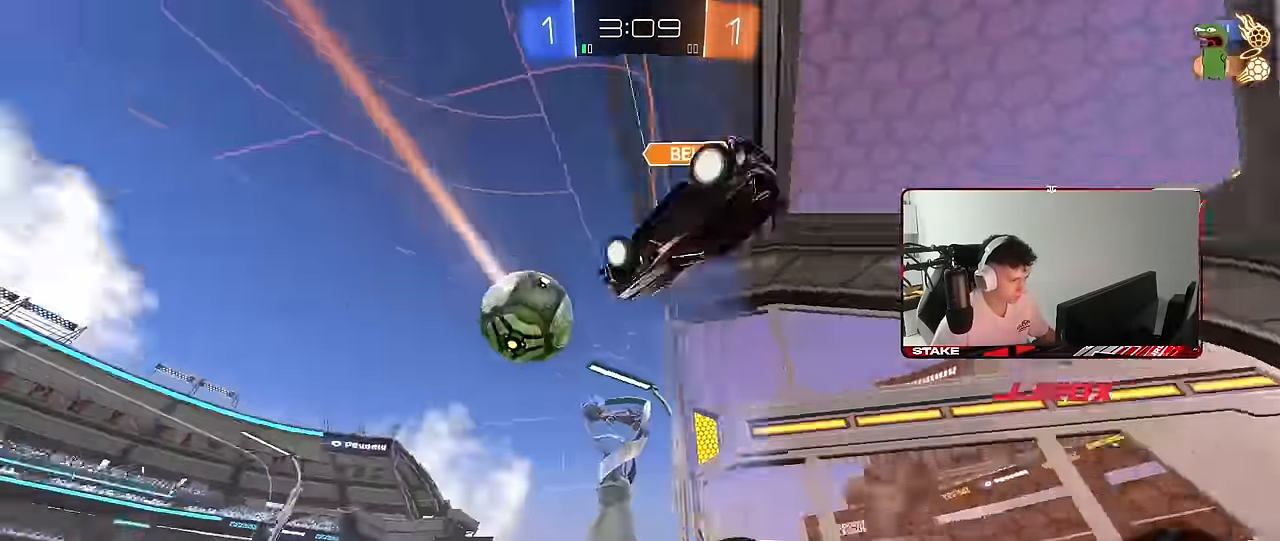
{"keys": ["w"], "mouse": [], "mouse_move": "still", "events": [[50, "shift", "up"], [50, "w", "down"], [100, "d", "up"], [200, "d", "down"], [433, "d", "up"]]}
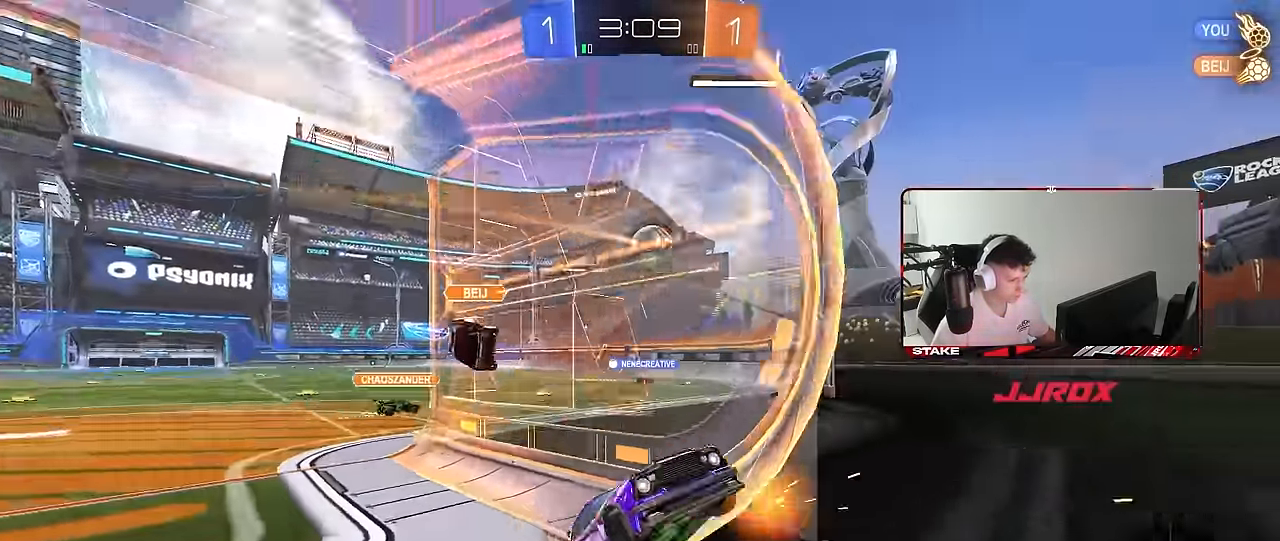
{"keys": ["a", "shift", "w"], "mouse": [], "mouse_move": "still", "events": [[250, "d", "down"], [450, "d", "up"], [483, "a", "down"], [483, "shift", "down"]]}
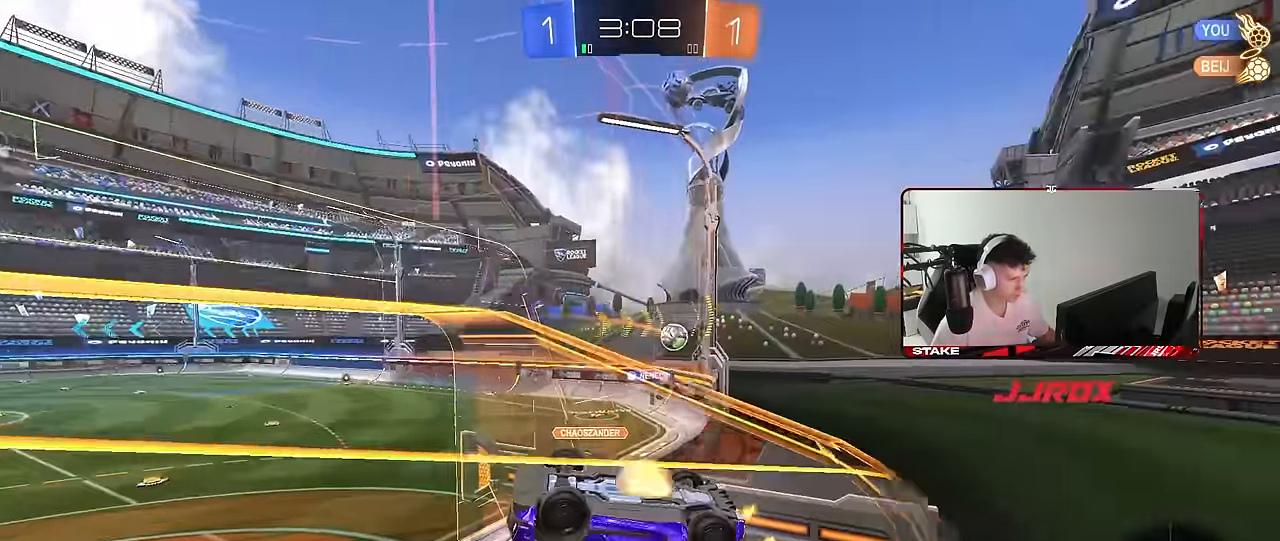
{"keys": ["a", "shift"], "mouse": [], "mouse_move": "still", "events": [[33, "mouse_right", "down"], [183, "s", "down"], [183, "w", "up"], [217, "mouse_right", "up"], [450, "s", "up"]]}
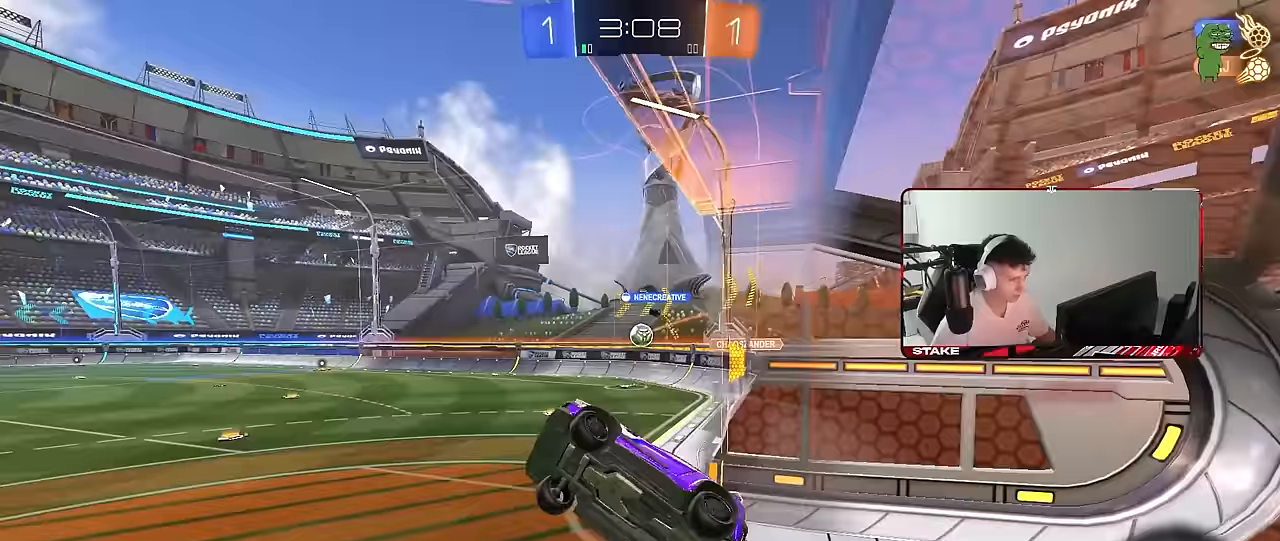
{"keys": ["w"], "mouse": ["left", "right"], "mouse_move": "still", "events": [[50, "s", "down"], [150, "a", "up"], [150, "d", "down"], [150, "s", "up"], [150, "shift", "up"], [233, "d", "up"], [283, "w", "down"], [333, "mouse_right", "down"], [433, "mouse_left", "down"]]}
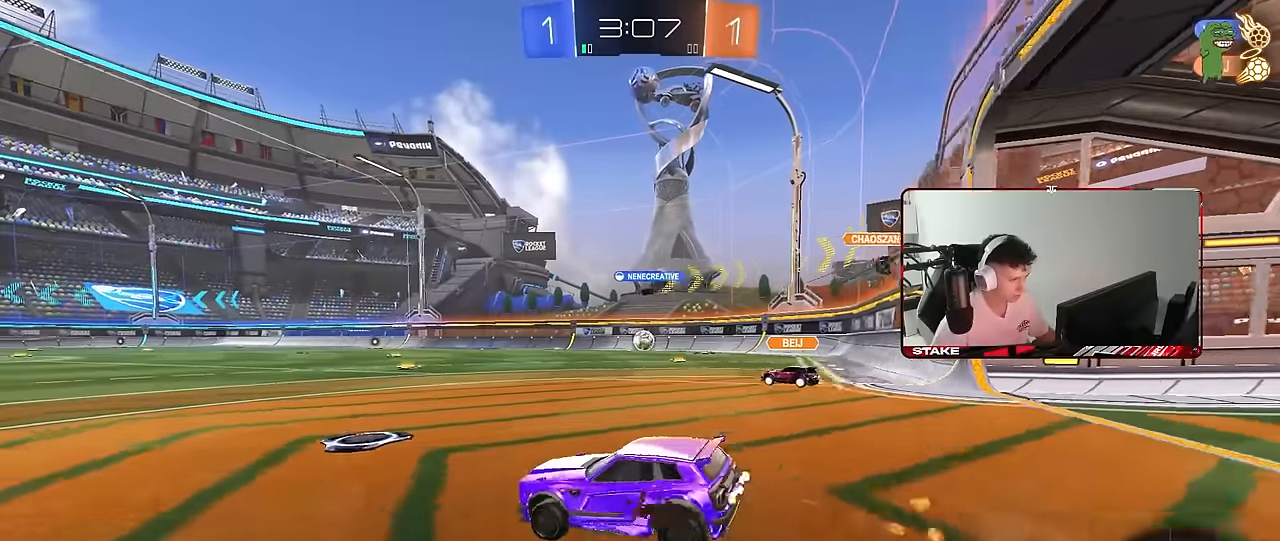
{"keys": ["a", "s", "shift", "space"], "mouse": [], "mouse_move": "right", "events": [[17, "mouse_right", "up"], [67, "d", "down"], [200, "mouse_right", "down"], [250, "a", "down"], [250, "d", "up"], [250, "mouse_right", "up"], [250, "shift", "down"], [350, "mouse_right", "down"], [400, "mouse_left", "up"], [400, "s", "down"], [400, "w", "up"], [450, "mouse_right", "up"], [483, "space", "down"]]}